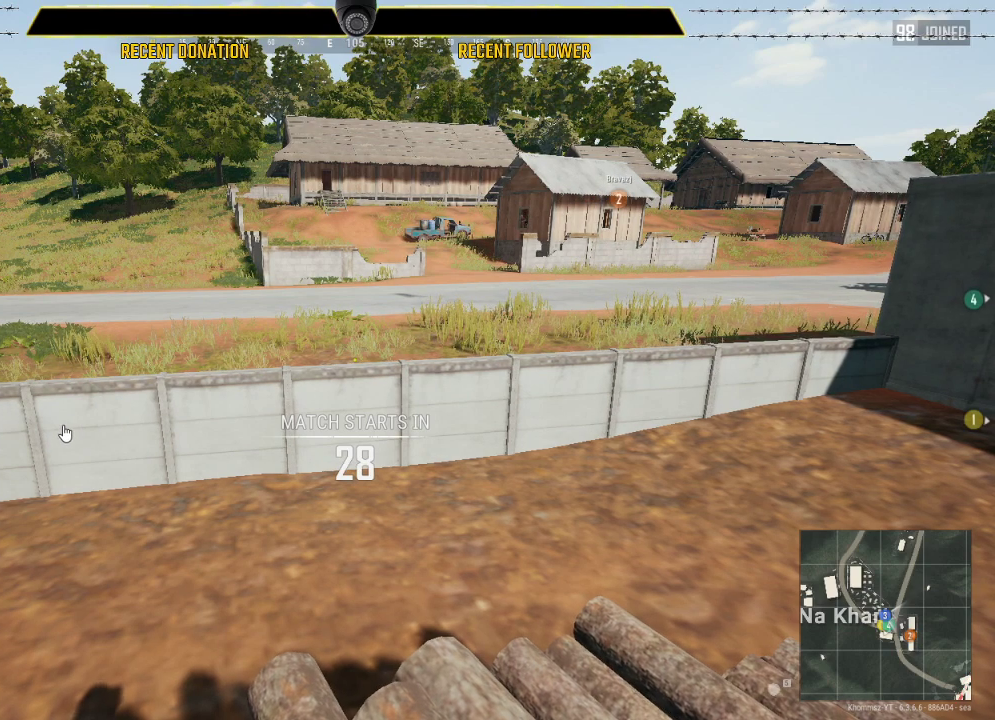
Gameplay with keyboard and mouse; each line is a JSON object with the keys and mouse buttons held at the frame after it. "events" lists presses ("down") and releases ("up") of "1", "2", "3", "4", "5", "a", "alt", "c", "caps_lock", "ctrl", "d", "e", "f", "g", "q", "r", "s", "shift", "space", "t", "tab", "v", "w", "x", "z", "mouse_left", "mouse_wheel" and "mouse_right" between this image and that frame as [ms after this image, input, new state], when the widget could be followed in between. "mouse_left", "mouse_wheel", "mouse_right" = the "left", "wheel", "right" buttons of the "mouse" list. No other keys are recorded. "wheel" means that the mouse wheel is clicked or scrolled. Not read: mouse_move.
{"keys": [], "mouse": ["wheel"], "events": [[100, "mouse_wheel", "down"], [150, "mouse_wheel", "up"], [500, "mouse_wheel", "down"]]}
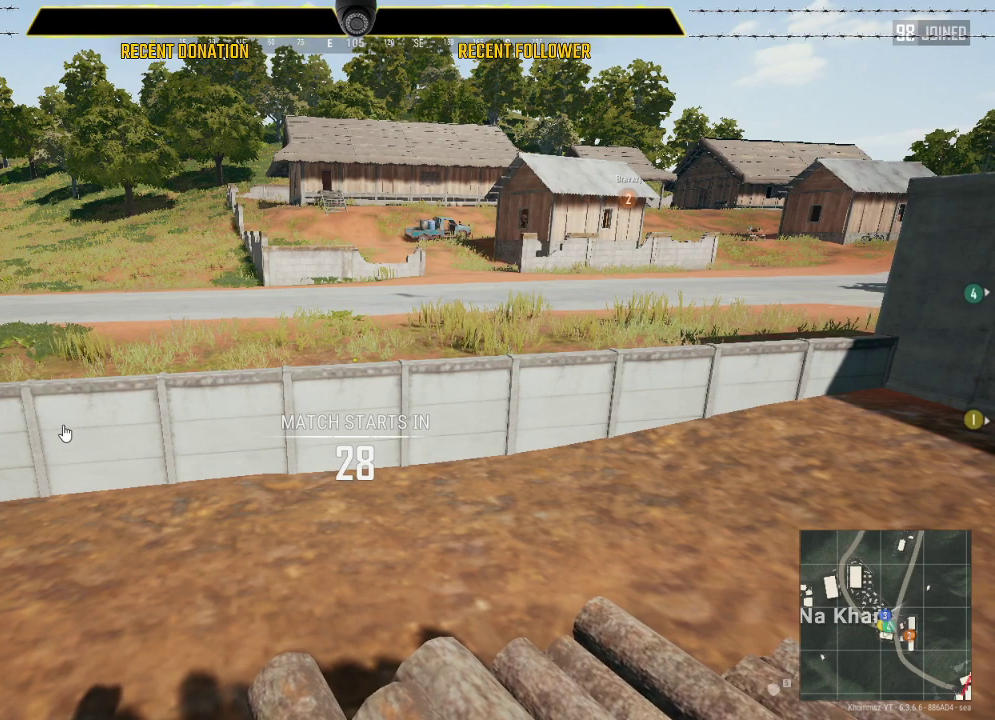
{"keys": [], "mouse": [], "events": [[100, "mouse_wheel", "up"]]}
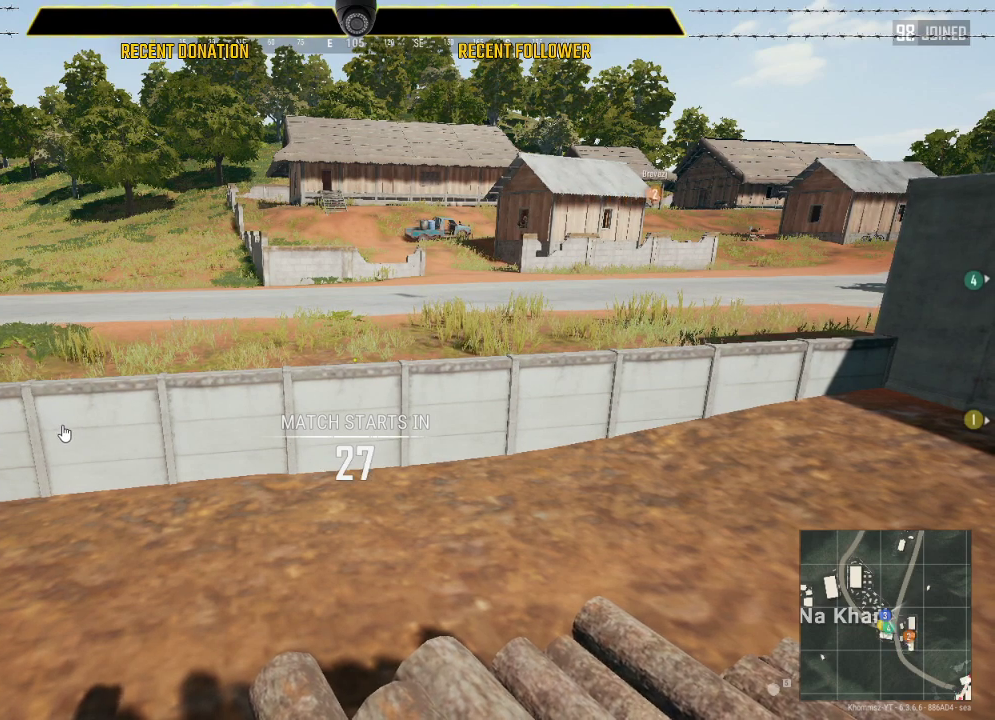
{"keys": [], "mouse": [], "events": [[100, "mouse_wheel", "down"], [300, "mouse_wheel", "up"]]}
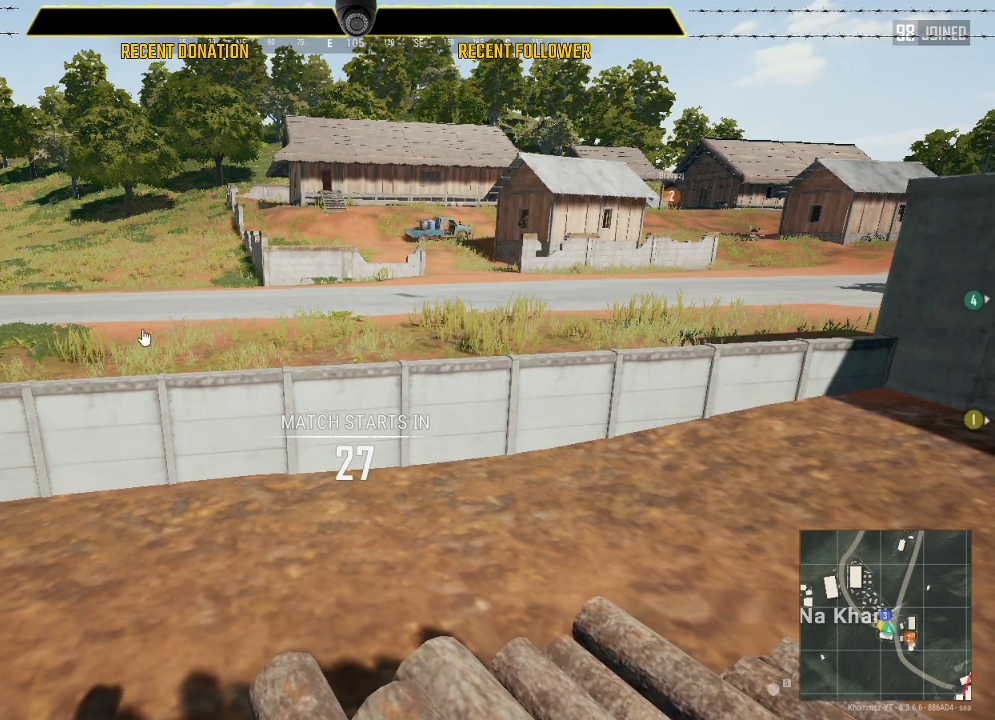
{"keys": [], "mouse": [], "events": []}
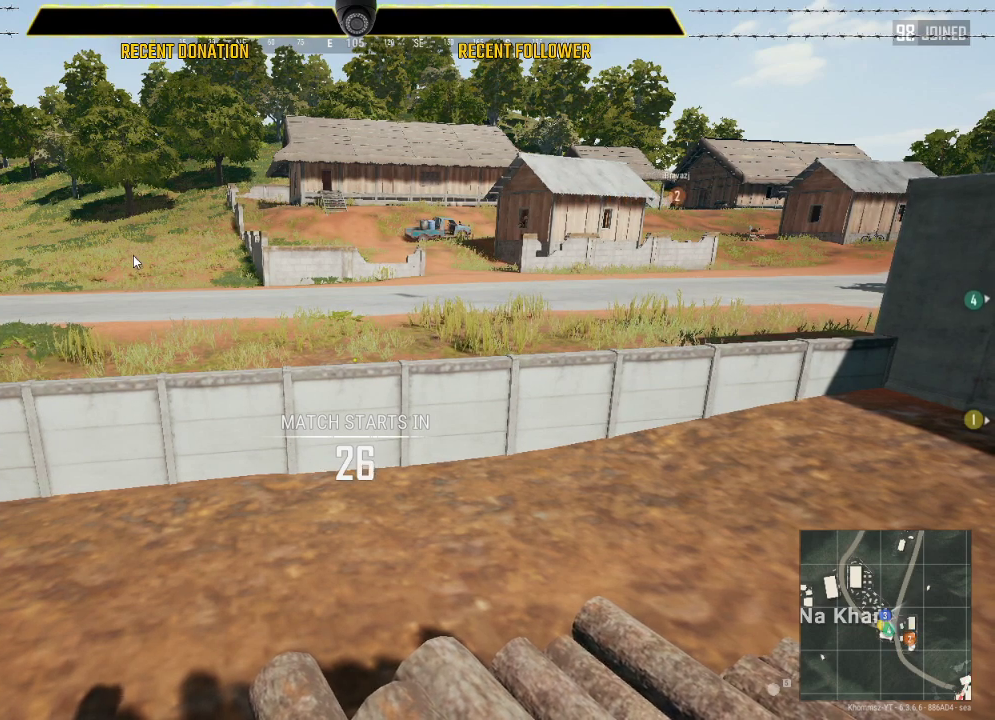
{"keys": [], "mouse": [], "events": []}
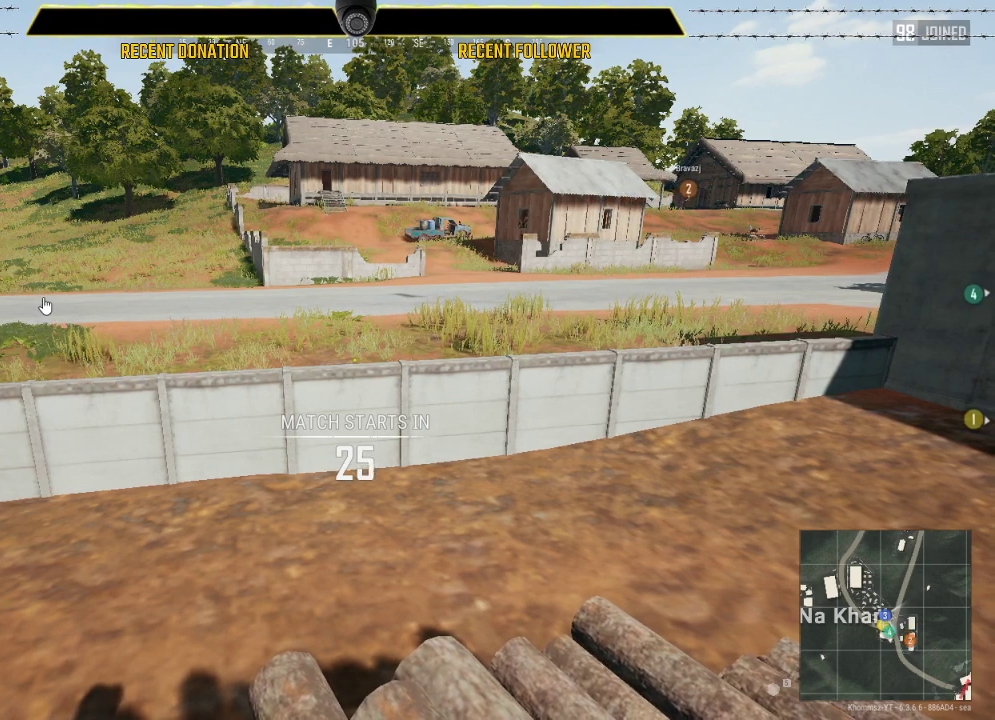
{"keys": [], "mouse": [], "events": [[350, "mouse_wheel", "down"], [400, "mouse_wheel", "up"]]}
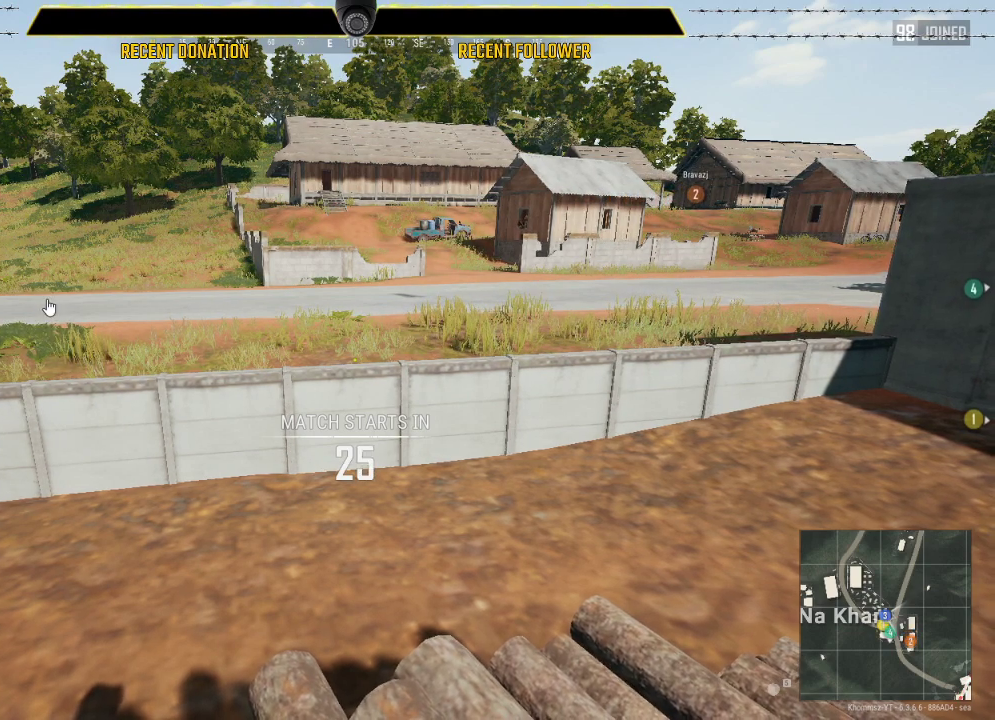
{"keys": [], "mouse": [], "events": []}
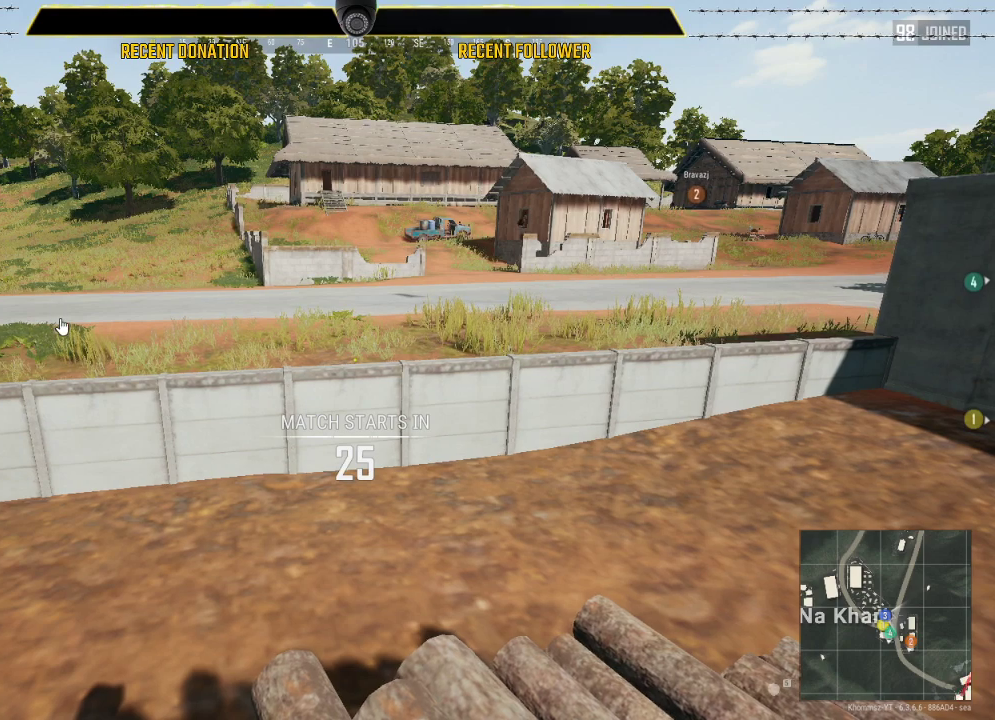
{"keys": [], "mouse": [], "events": [[150, "mouse_wheel", "down"], [250, "mouse_wheel", "up"]]}
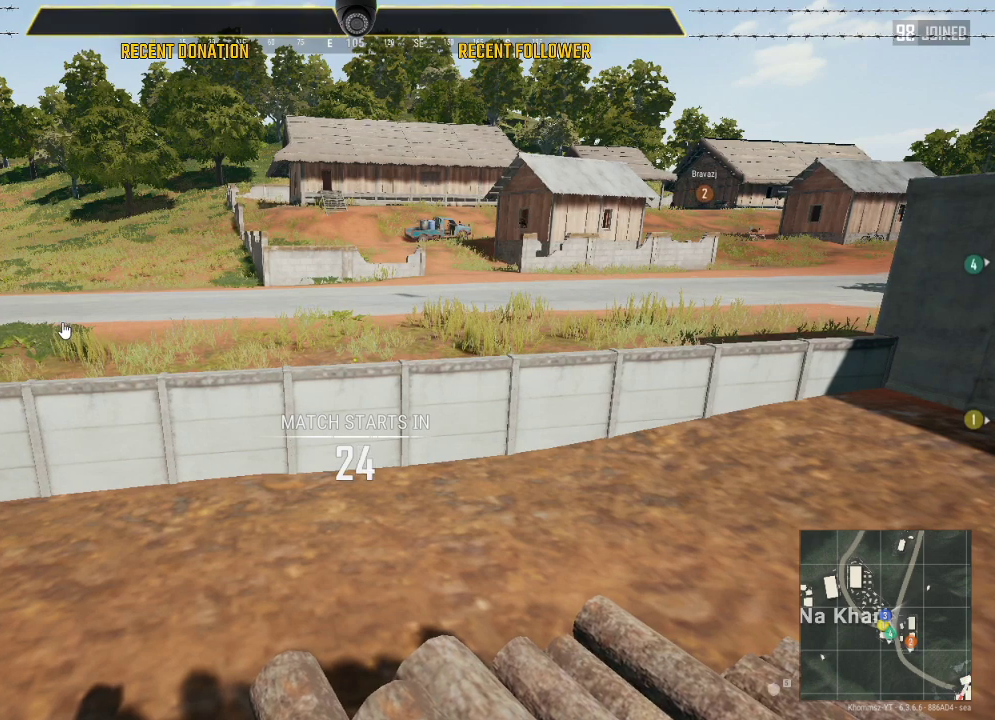
{"keys": [], "mouse": [], "events": [[50, "mouse_wheel", "down"], [100, "mouse_wheel", "up"], [150, "mouse_wheel", "down"], [200, "mouse_wheel", "up"]]}
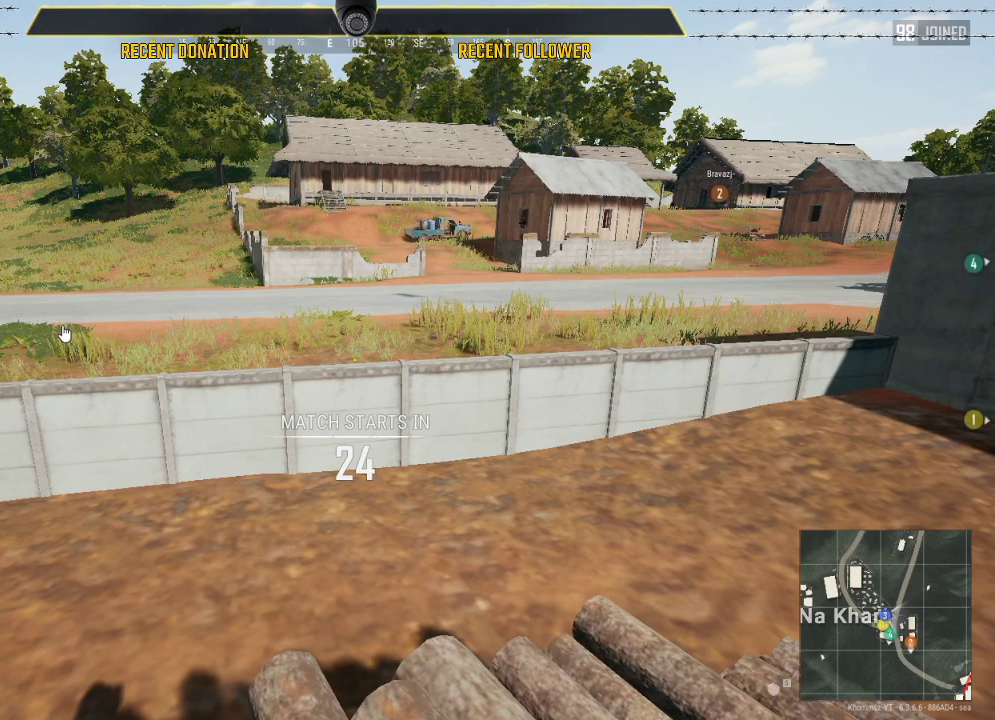
{"keys": [], "mouse": [], "events": []}
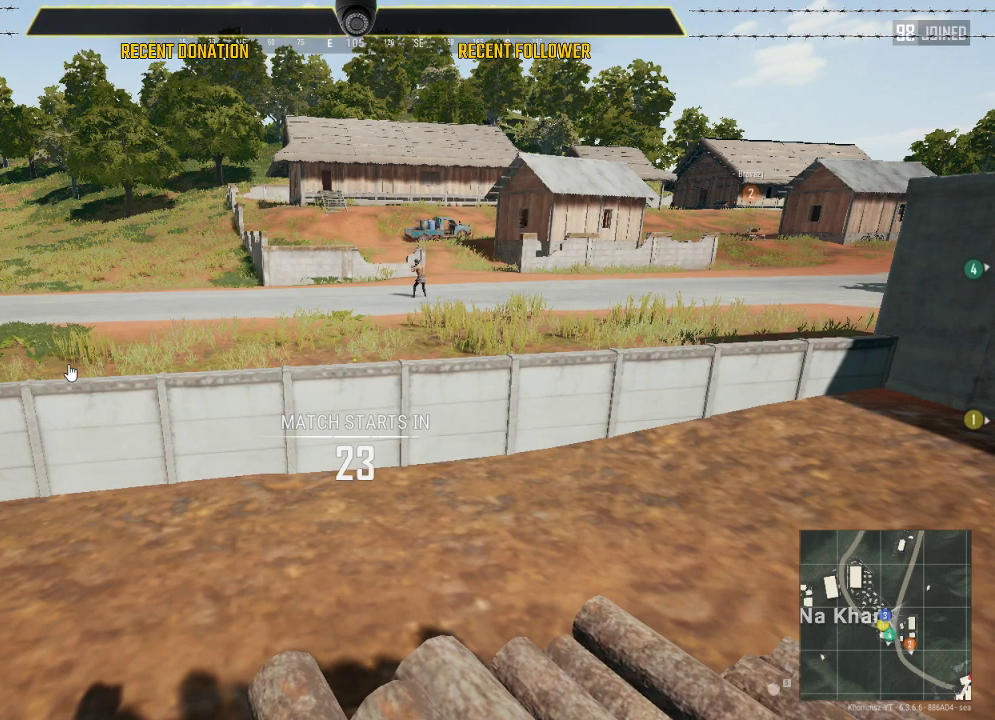
{"keys": [], "mouse": [], "events": []}
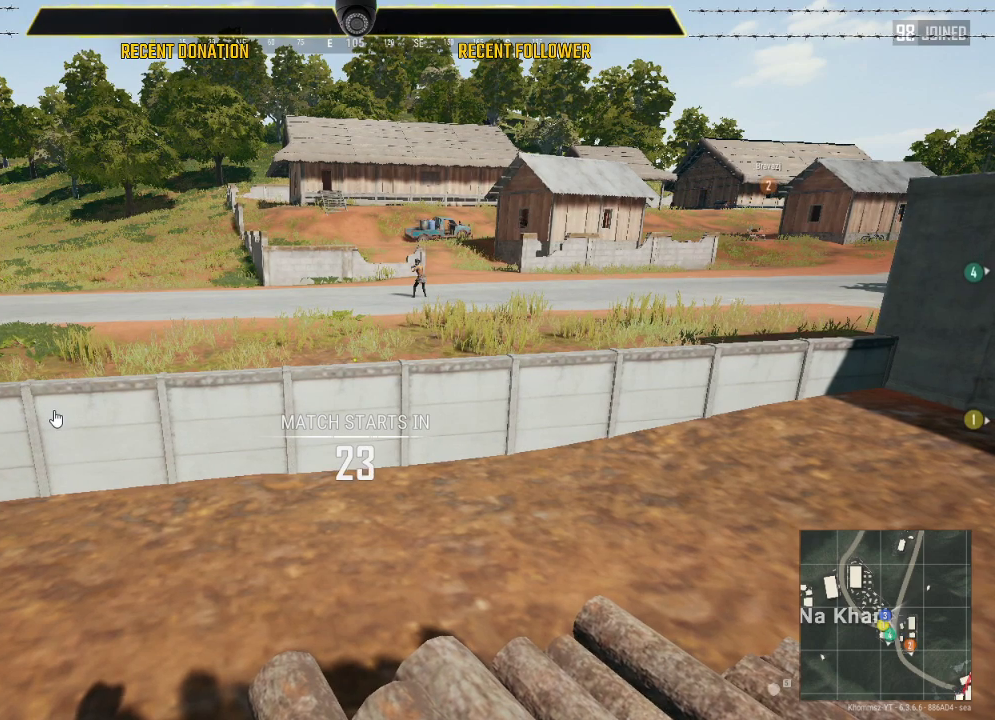
{"keys": [], "mouse": [], "events": []}
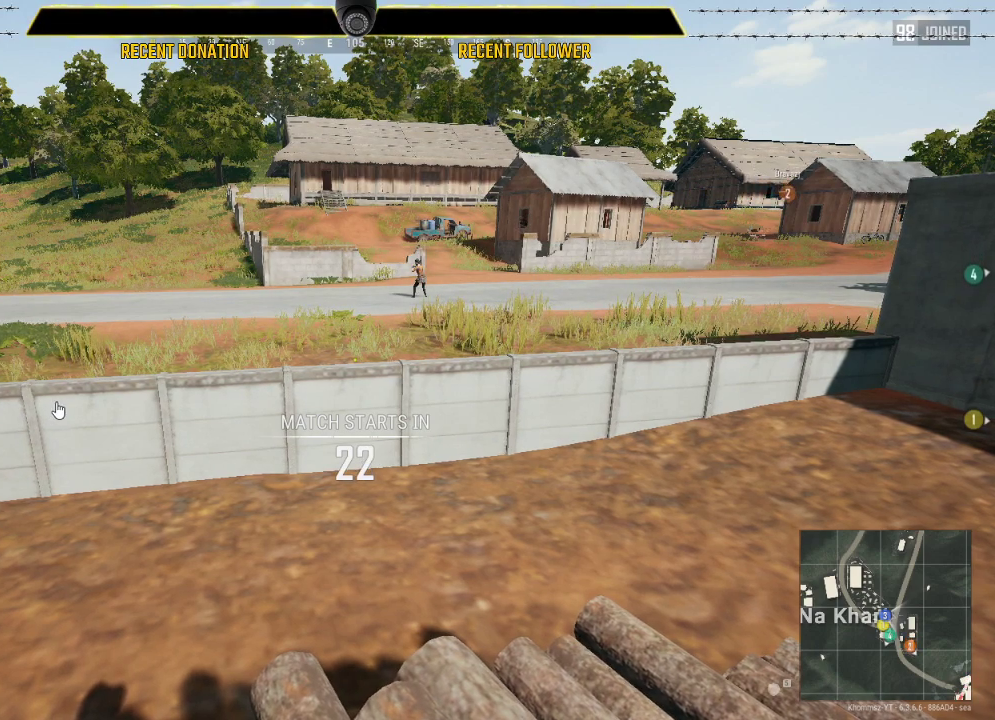
{"keys": [], "mouse": [], "events": []}
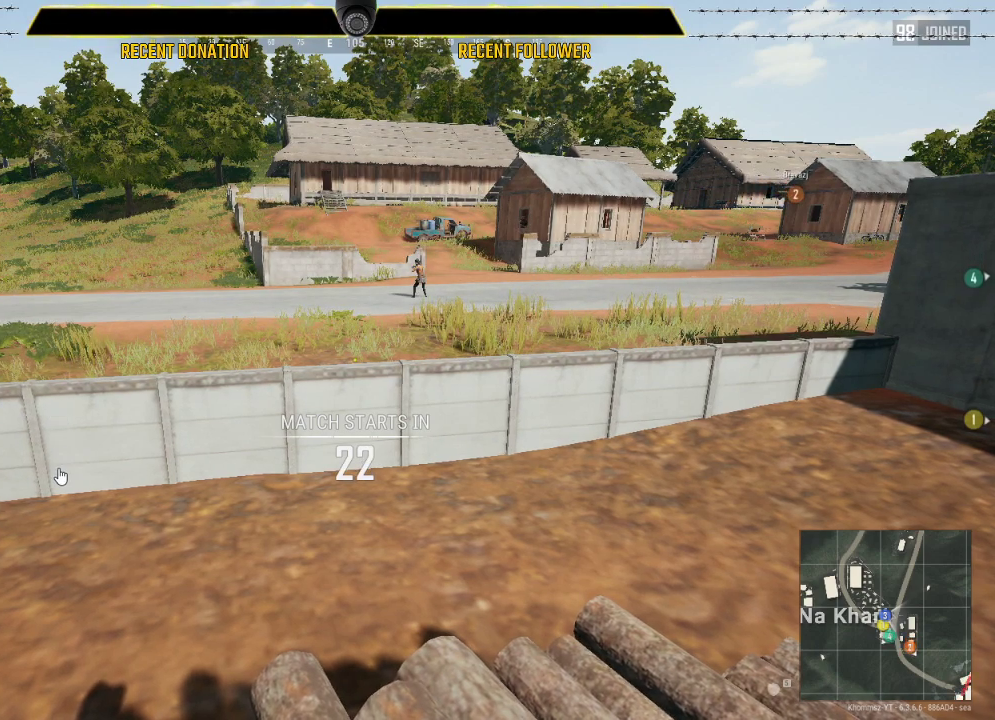
{"keys": [], "mouse": [], "events": [[50, "mouse_left", "down"], [250, "mouse_left", "up"]]}
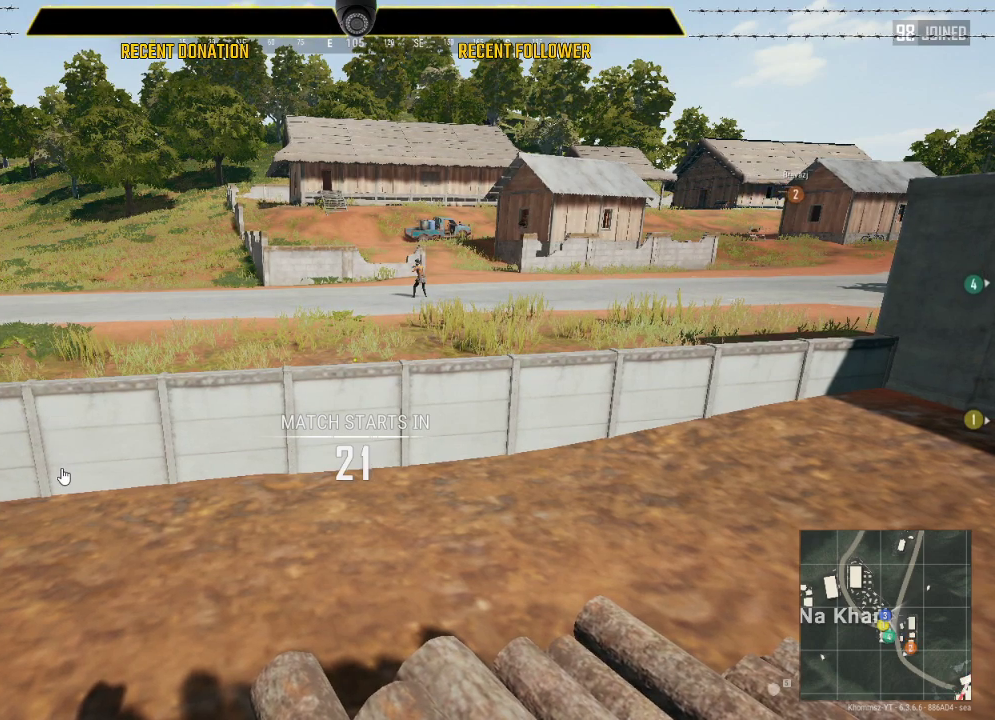
{"keys": [], "mouse": [], "events": []}
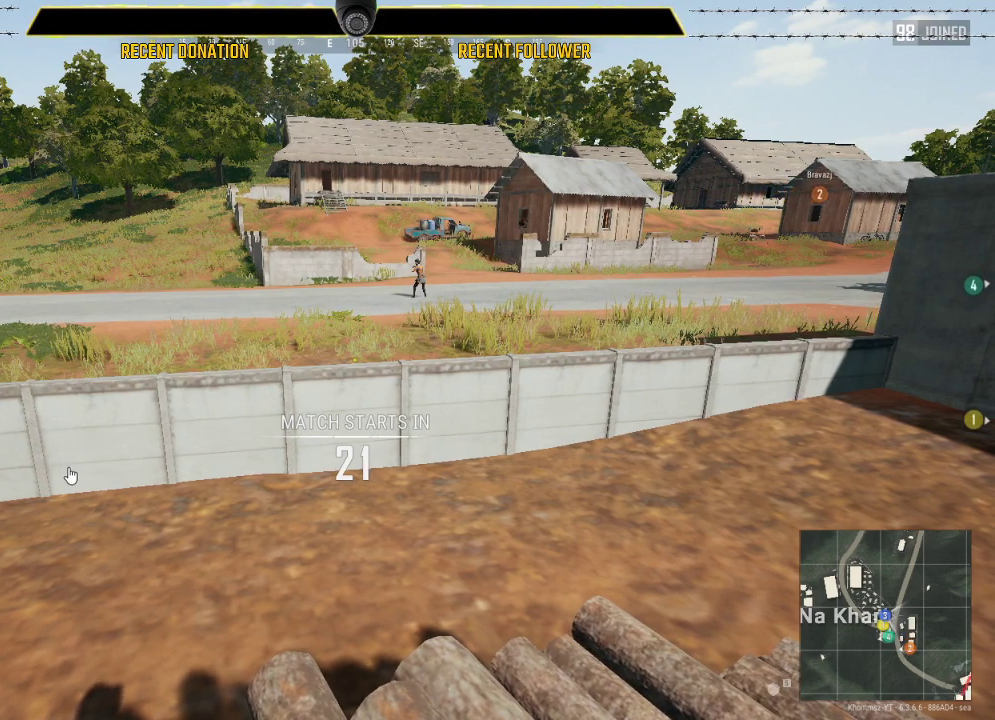
{"keys": [], "mouse": [], "events": []}
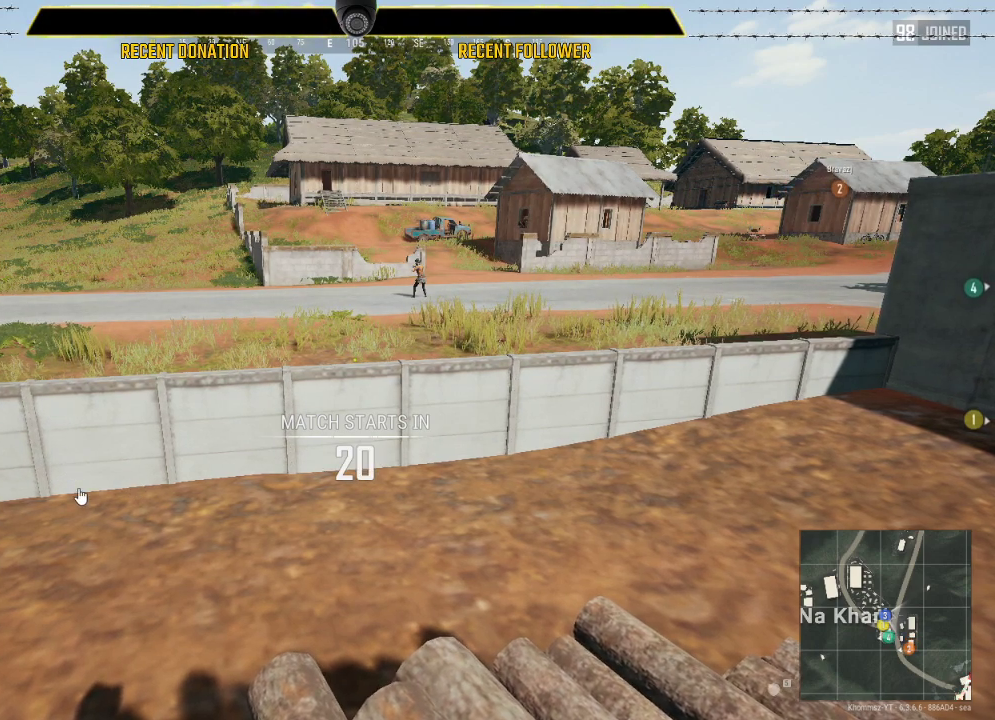
{"keys": [], "mouse": [], "events": []}
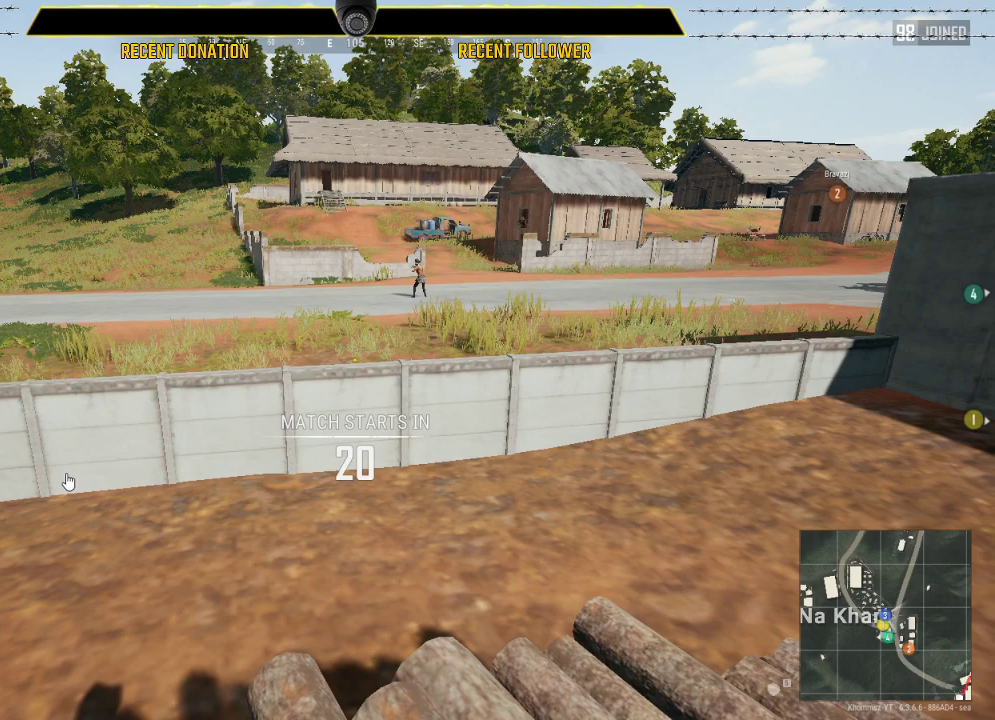
{"keys": [], "mouse": [], "events": [[100, "mouse_right", "down"], [250, "mouse_right", "up"]]}
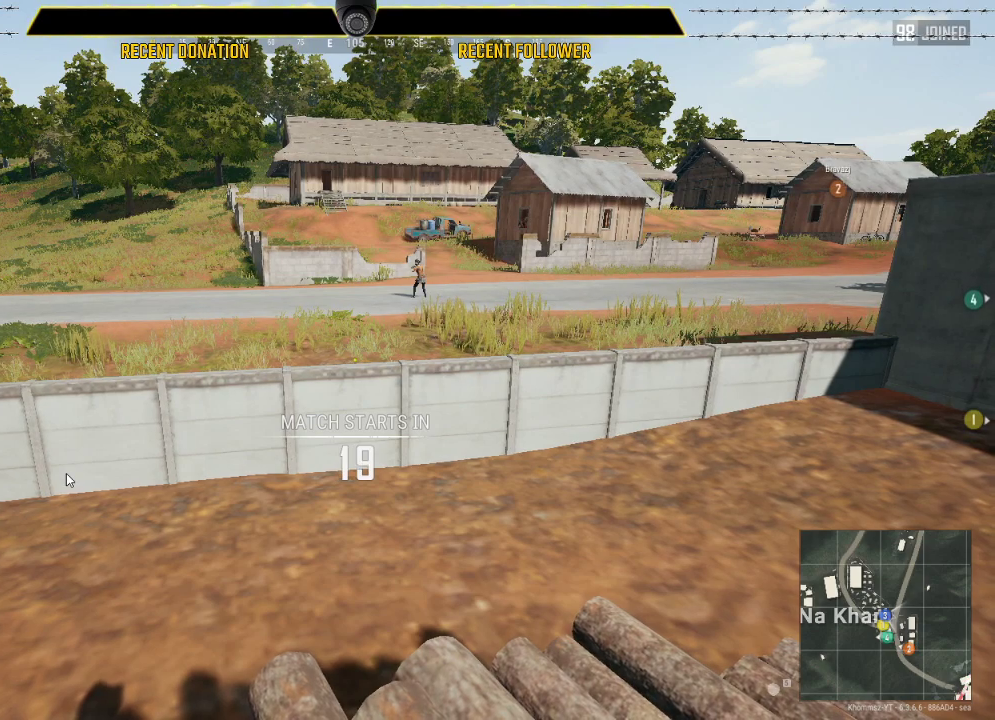
{"keys": [], "mouse": [], "events": []}
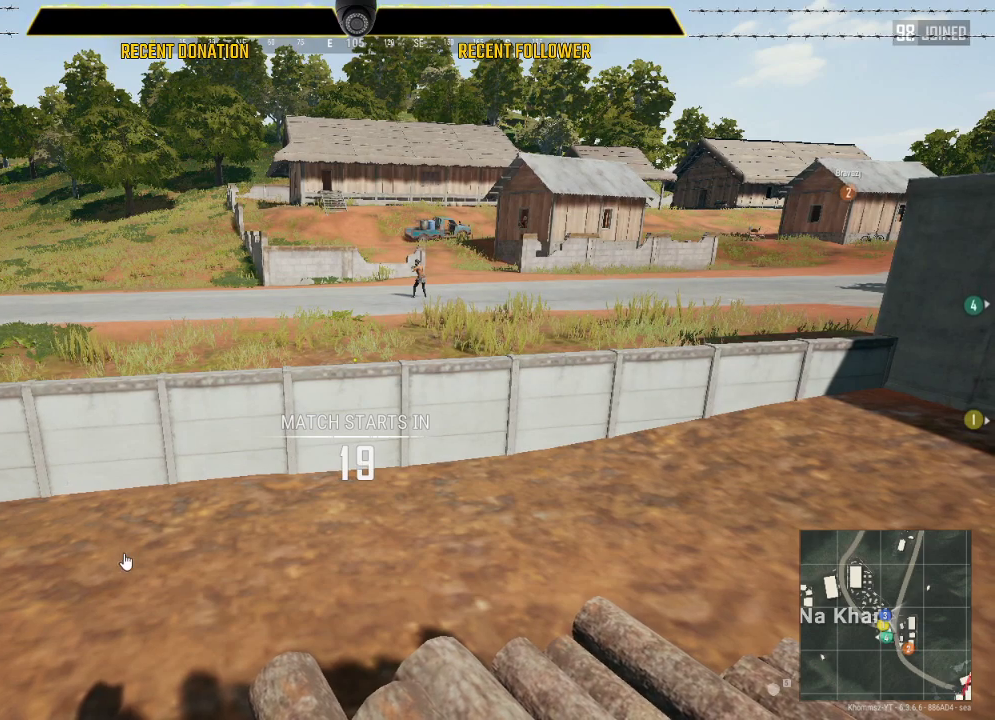
{"keys": [], "mouse": ["left"], "events": [[450, "mouse_left", "down"]]}
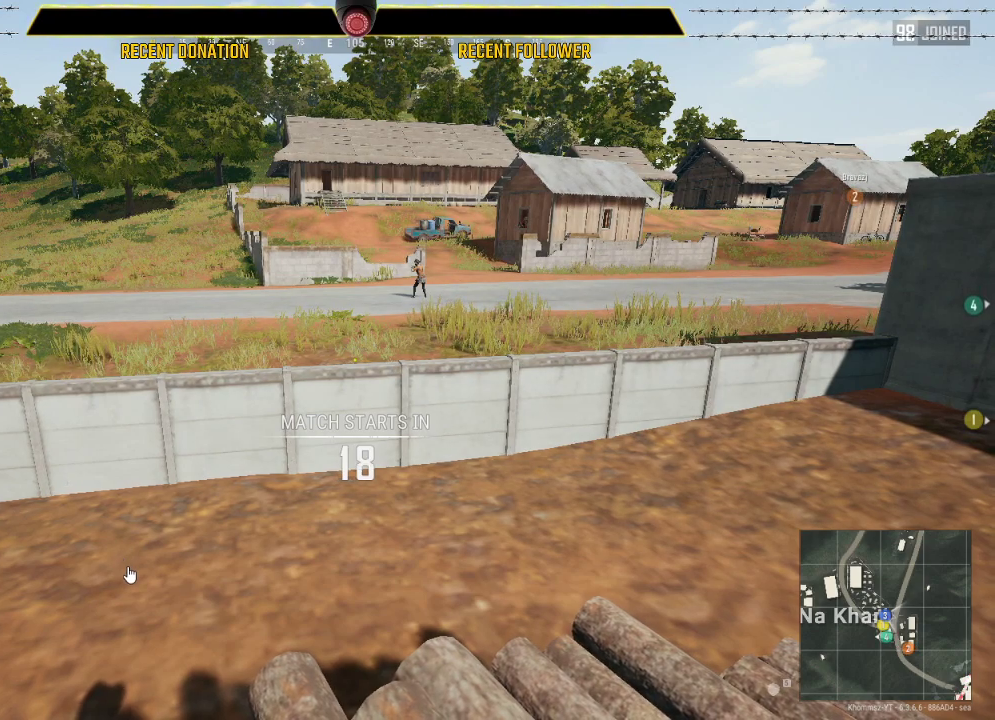
{"keys": [], "mouse": [], "events": [[50, "mouse_left", "up"]]}
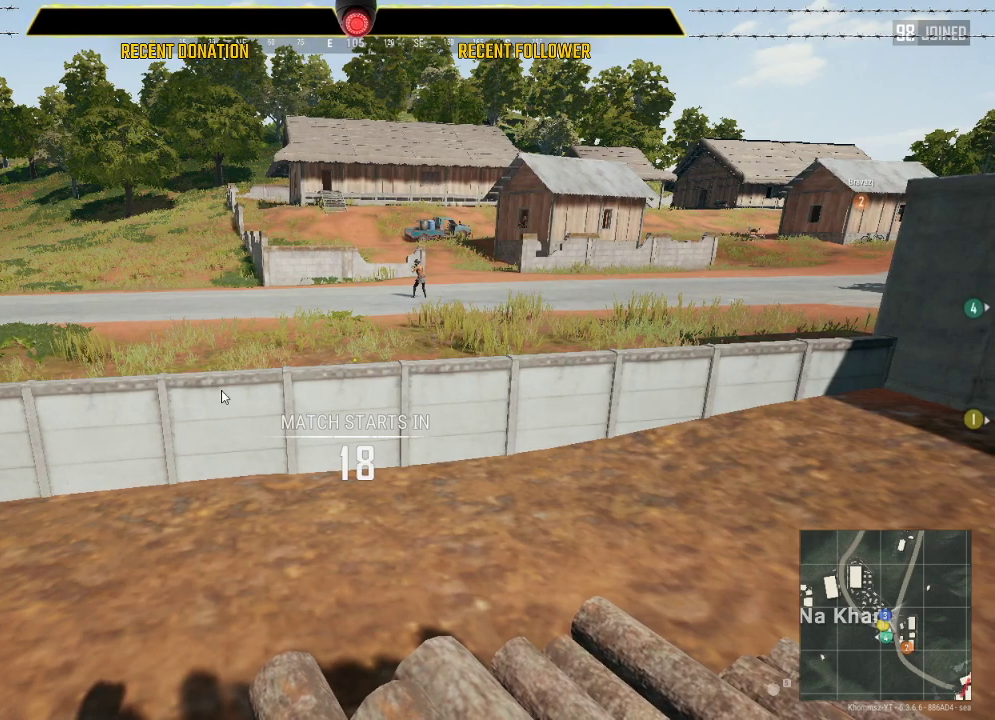
{"keys": [], "mouse": [], "events": []}
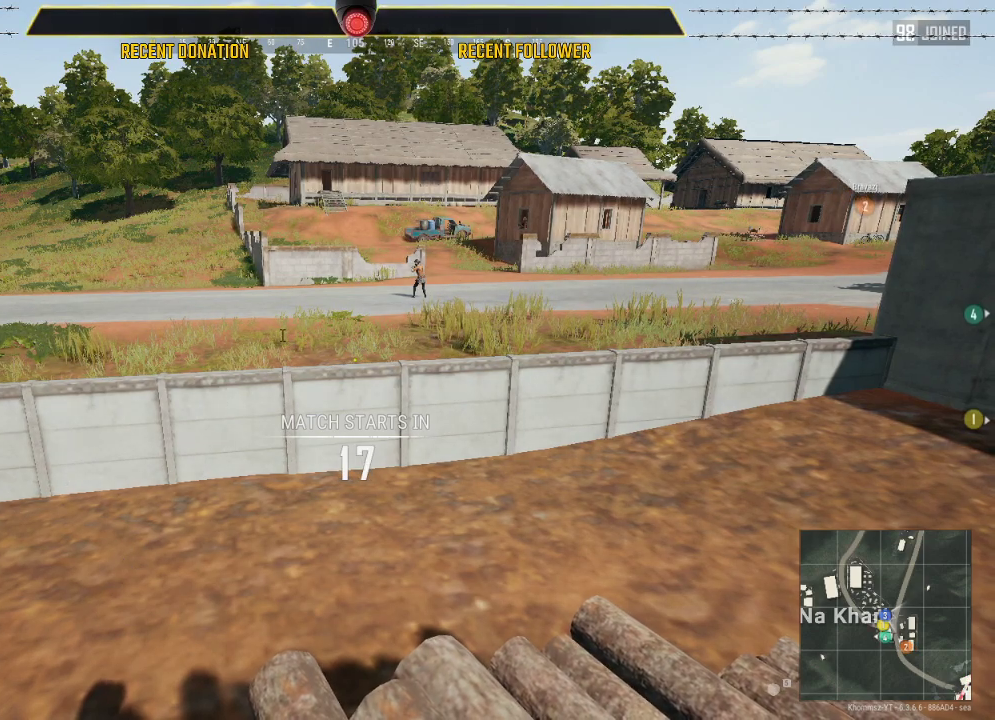
{"keys": [], "mouse": [], "events": []}
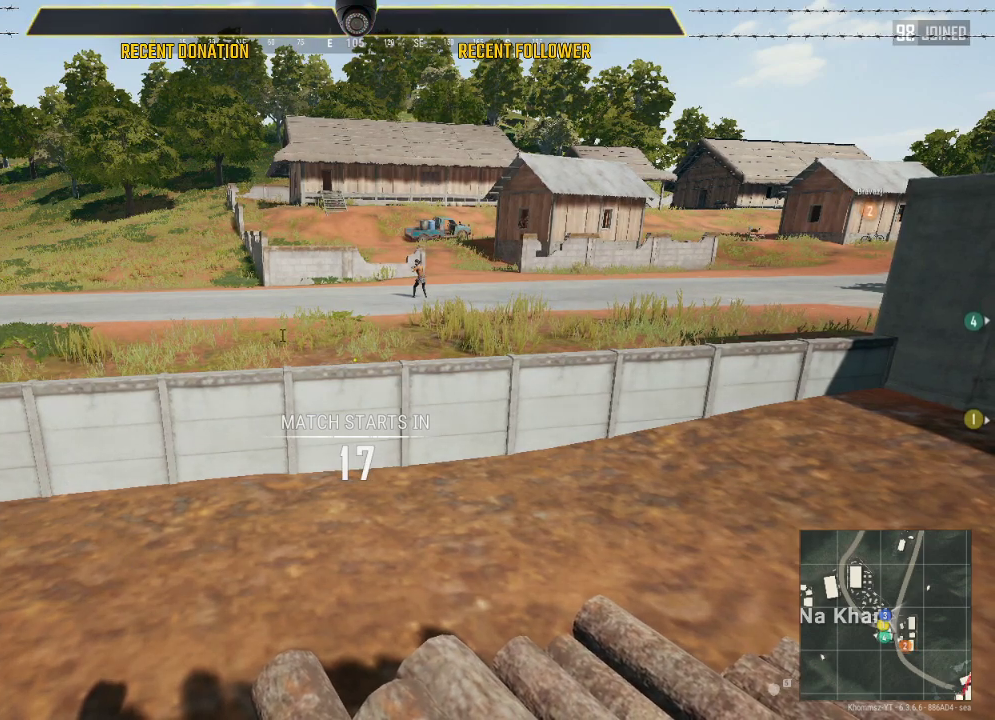
{"keys": [], "mouse": [], "events": []}
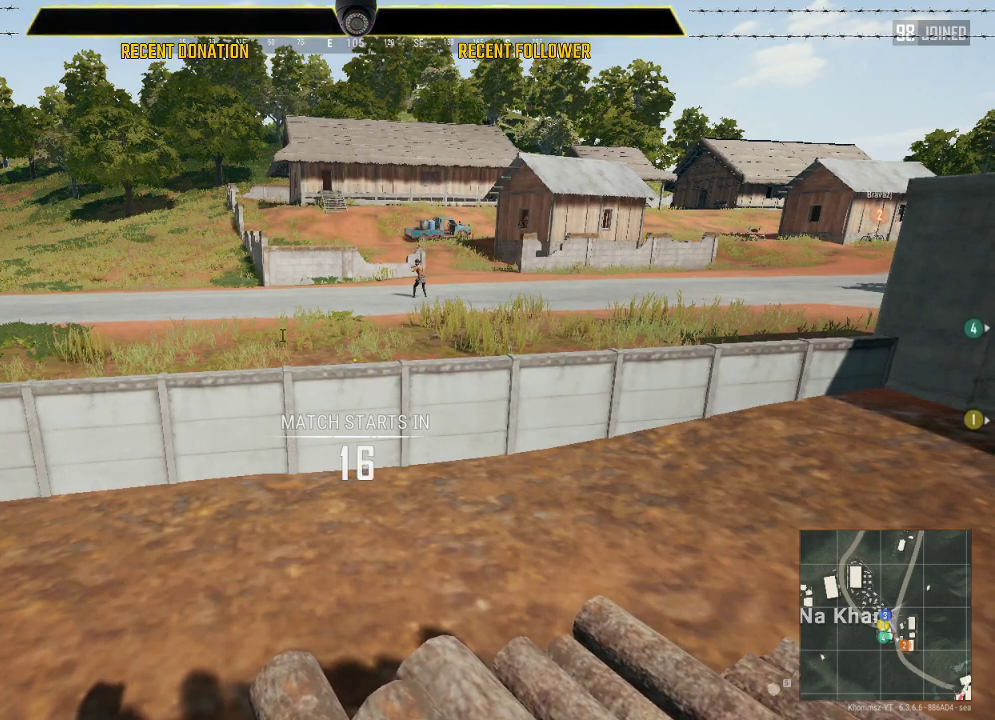
{"keys": [], "mouse": [], "events": []}
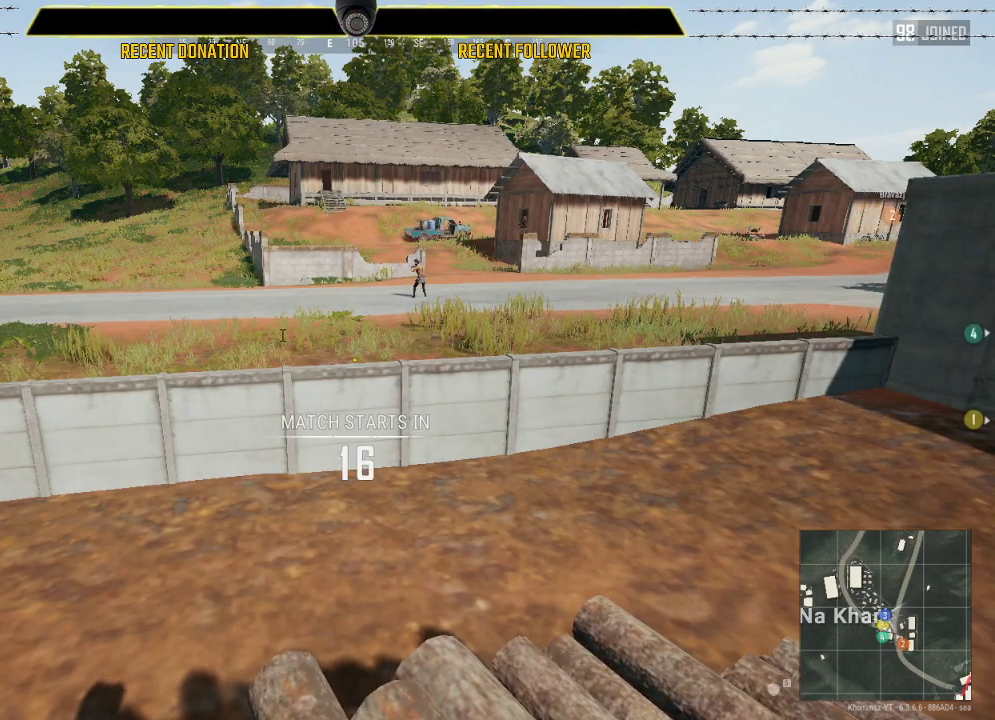
{"keys": [], "mouse": [], "events": []}
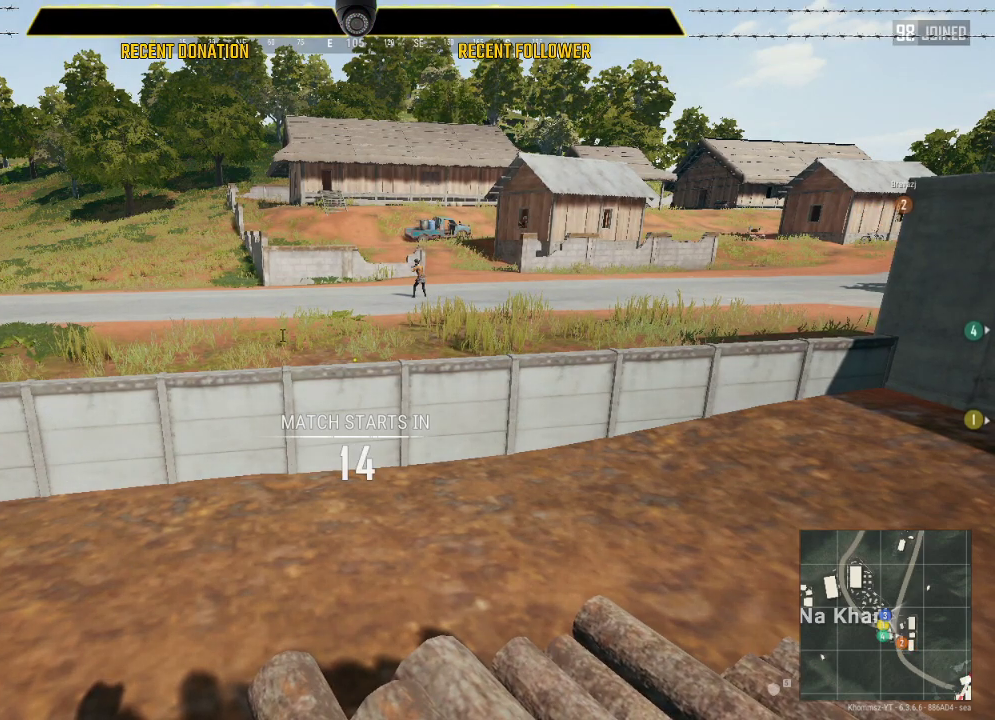
{"keys": [], "mouse": [], "events": []}
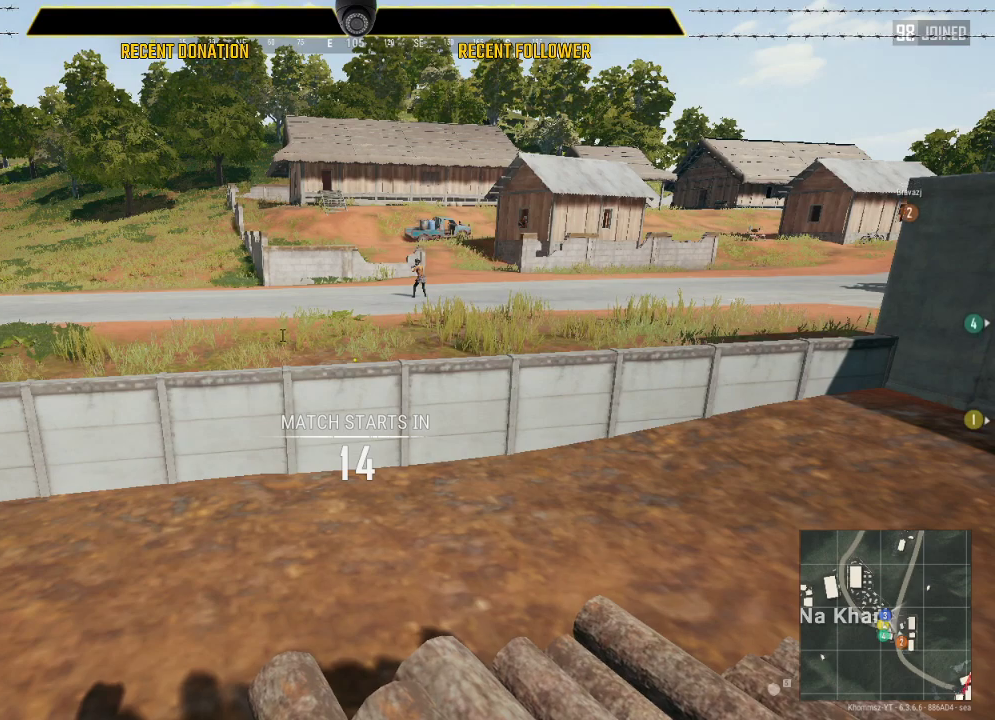
{"keys": [], "mouse": [], "events": []}
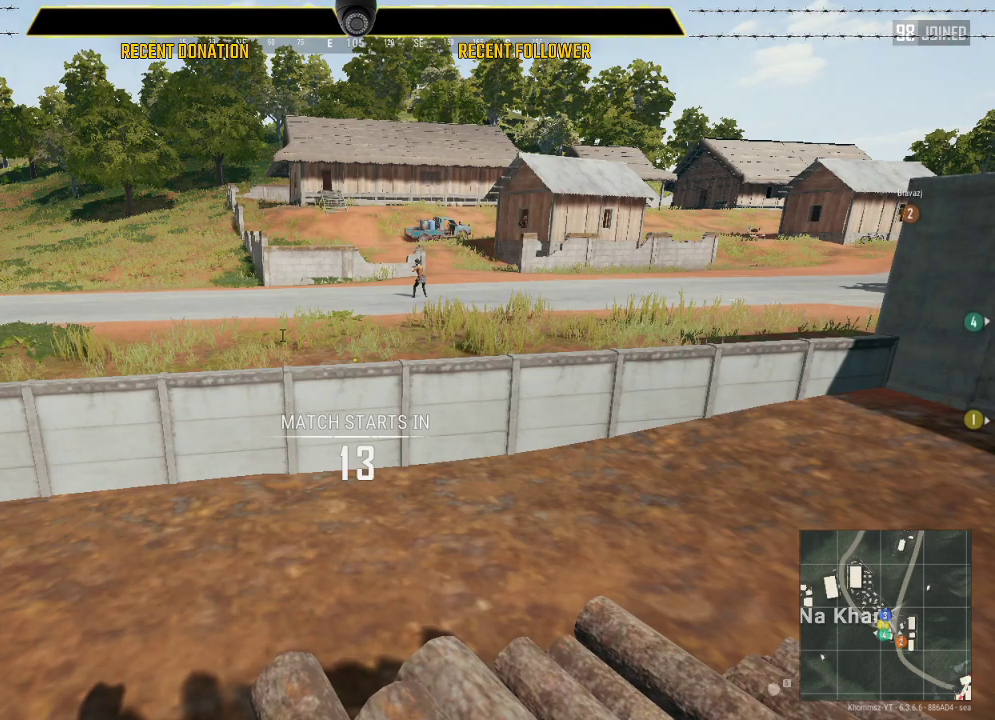
{"keys": [], "mouse": [], "events": []}